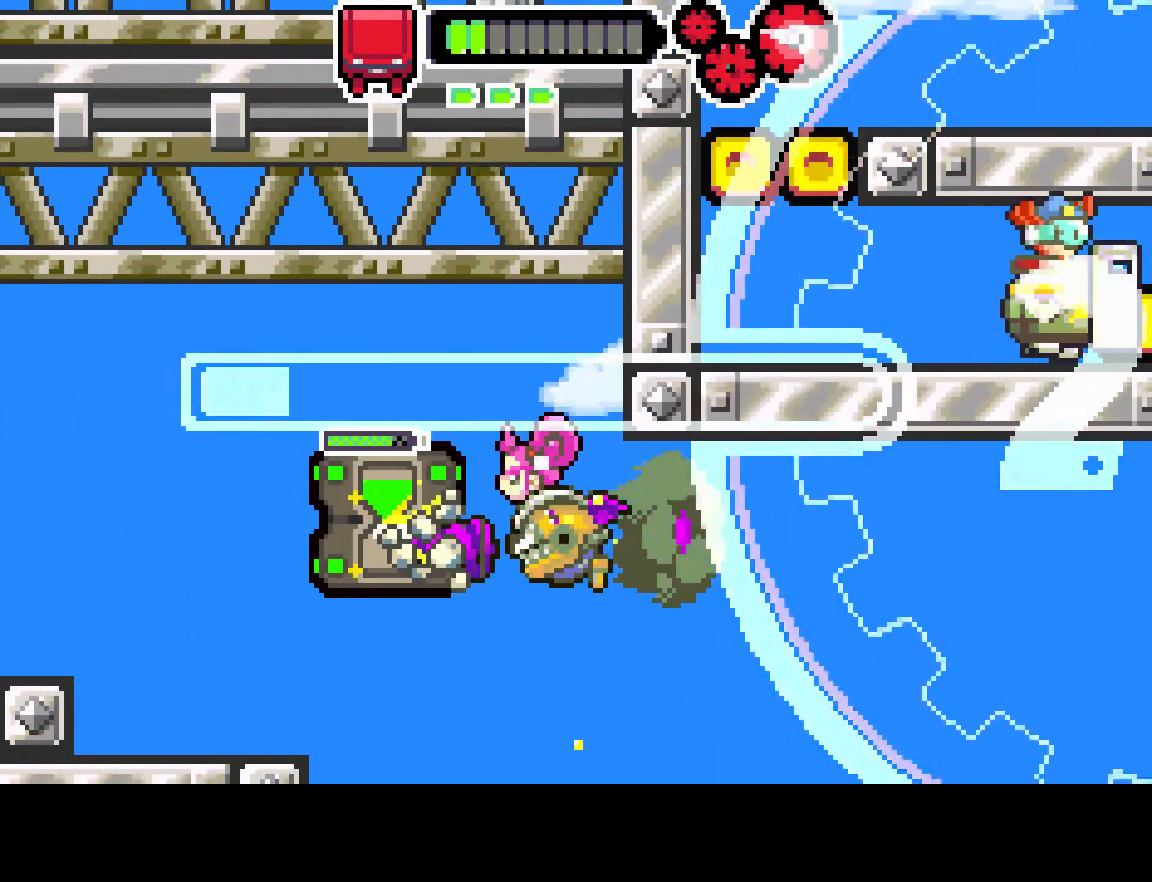
Gameplay with a controller (PlayStation layout); each line is a JSON object with the inputs held at the frame after it. "events" lists button and stick changes between this image and that frame as [ms after this image, input, new state], when the widget could be followed in between. Not read: L3 R3.
{"buttons": ["R1", "DPAD_LEFT"], "left_stick": "center", "right_stick": "center", "events": []}
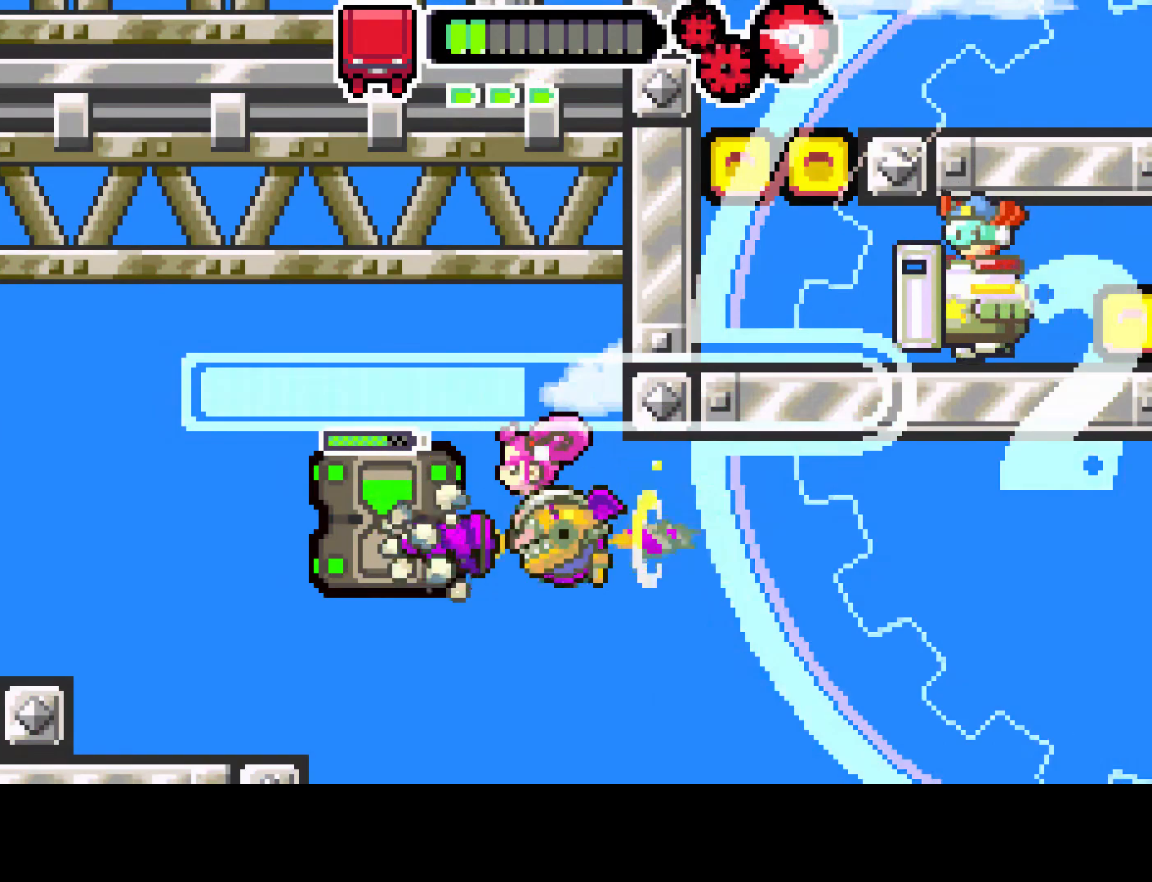
{"buttons": ["R1", "DPAD_LEFT"], "left_stick": "center", "right_stick": "center", "events": [[433, "R1", "up"], [500, "R1", "down"]]}
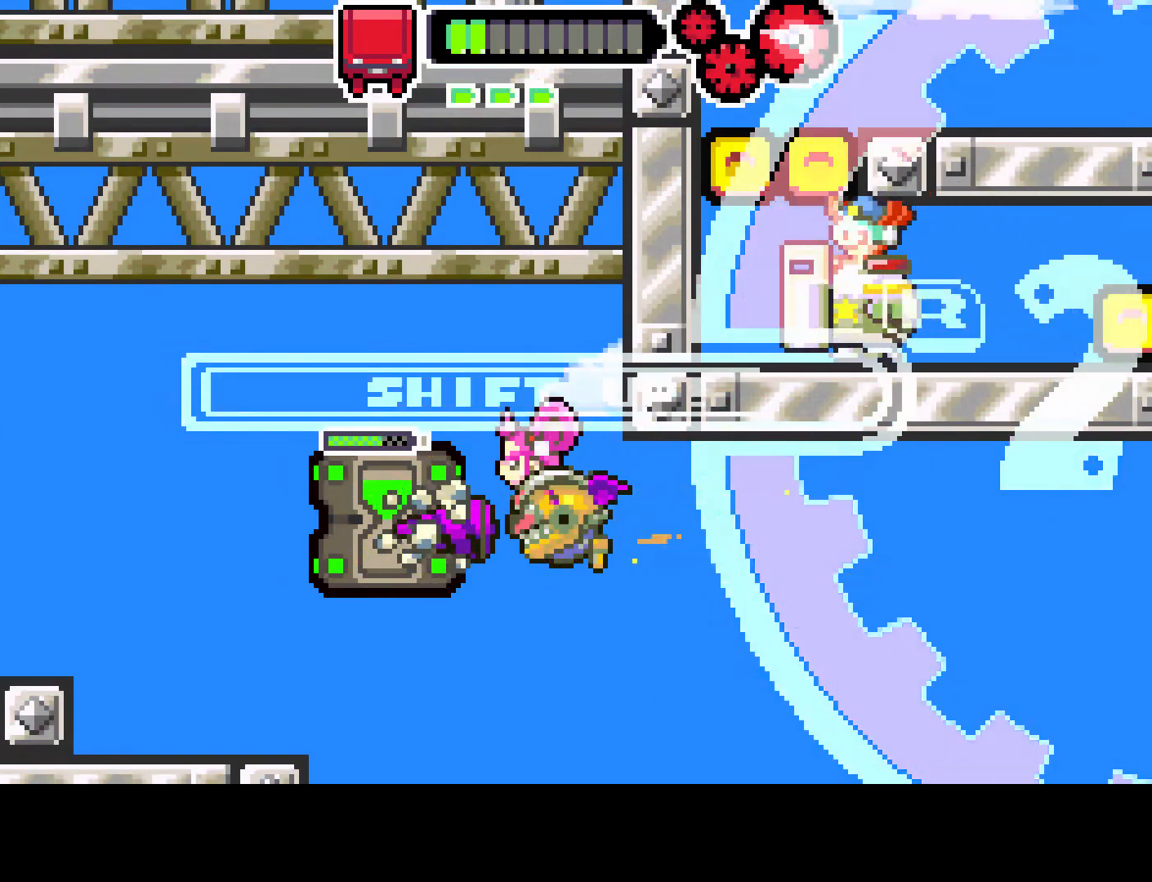
{"buttons": ["R1", "DPAD_LEFT"], "left_stick": "center", "right_stick": "center", "events": []}
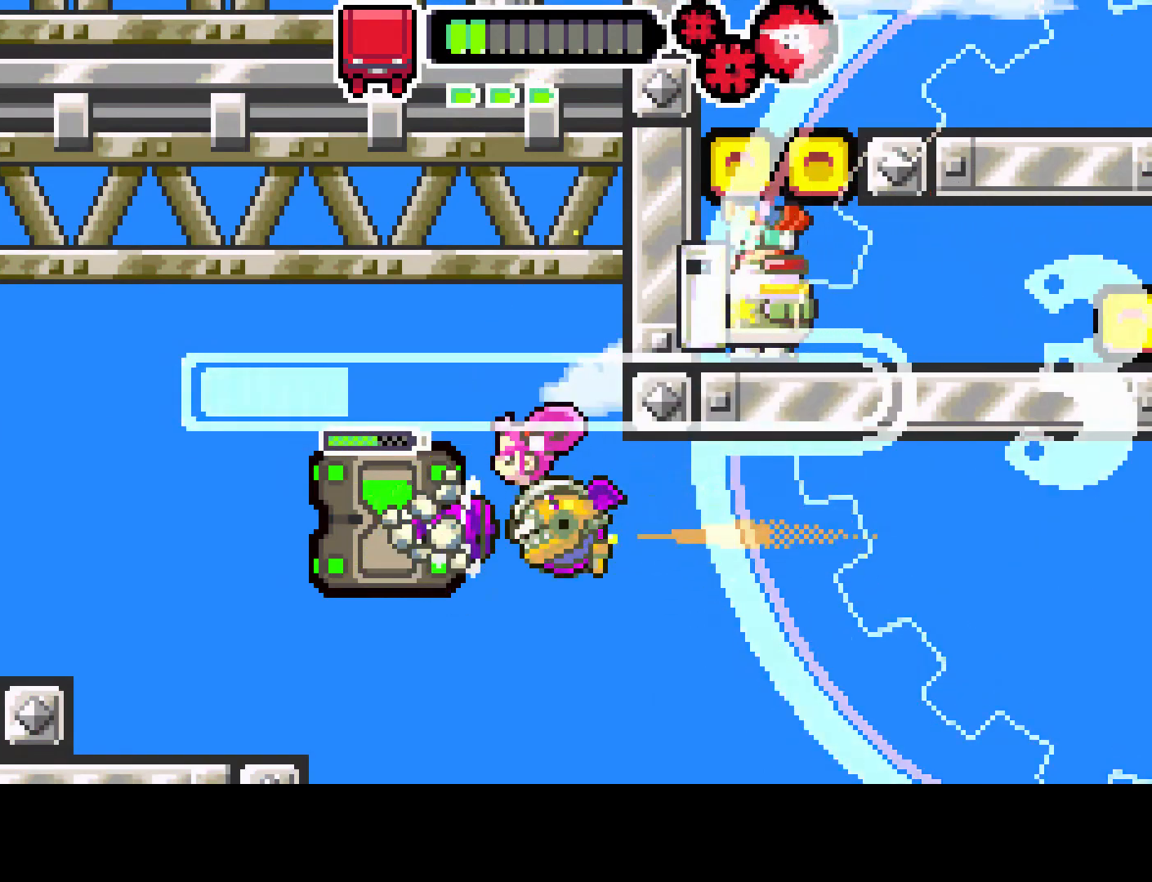
{"buttons": ["R1", "DPAD_LEFT"], "left_stick": "center", "right_stick": "center", "events": []}
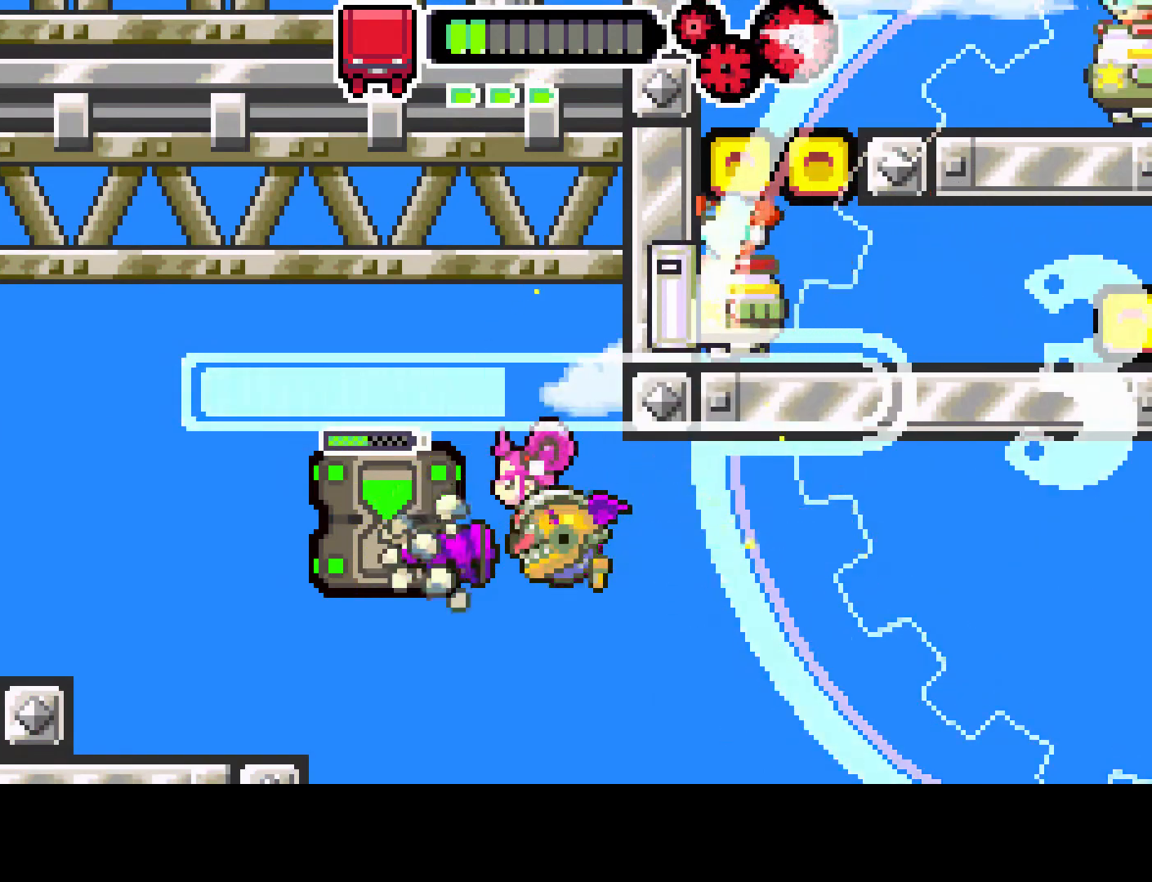
{"buttons": ["R1", "DPAD_LEFT"], "left_stick": "center", "right_stick": "center", "events": []}
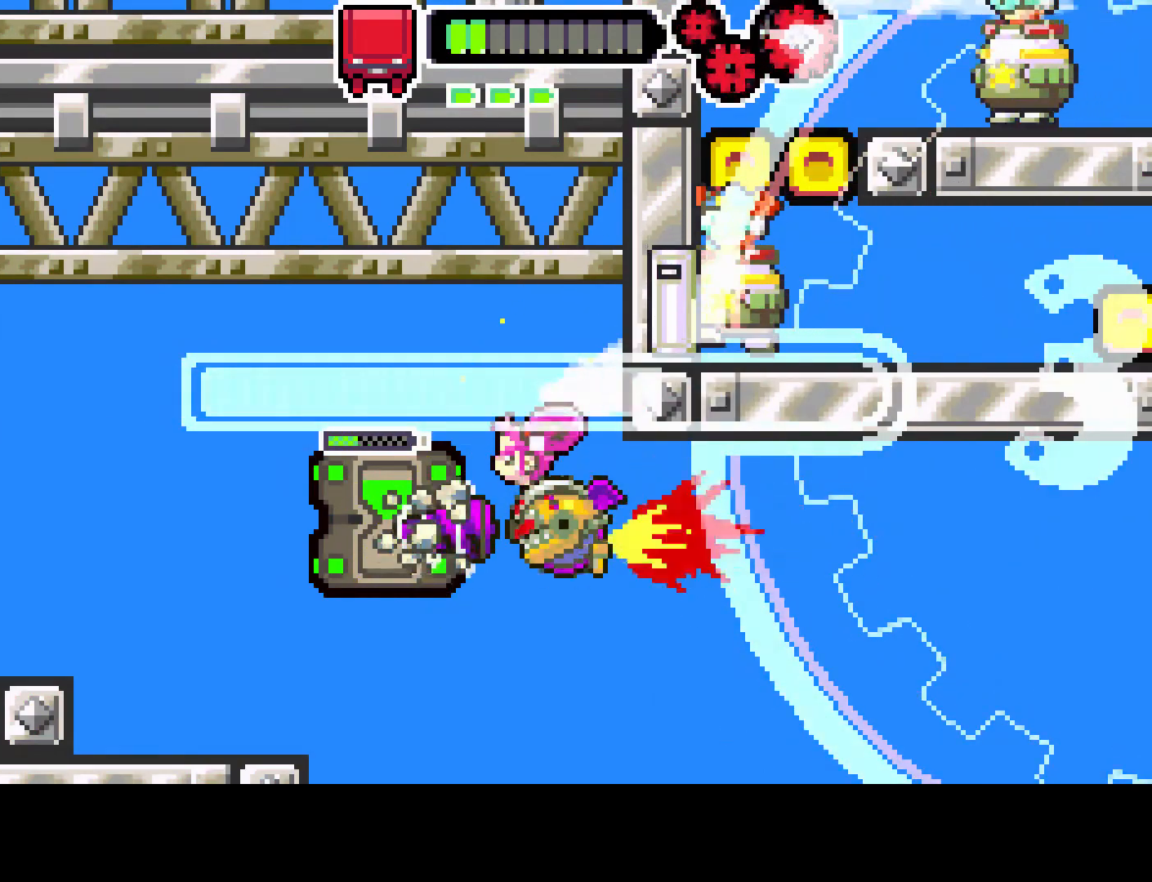
{"buttons": ["R1", "DPAD_LEFT"], "left_stick": "center", "right_stick": "center", "events": []}